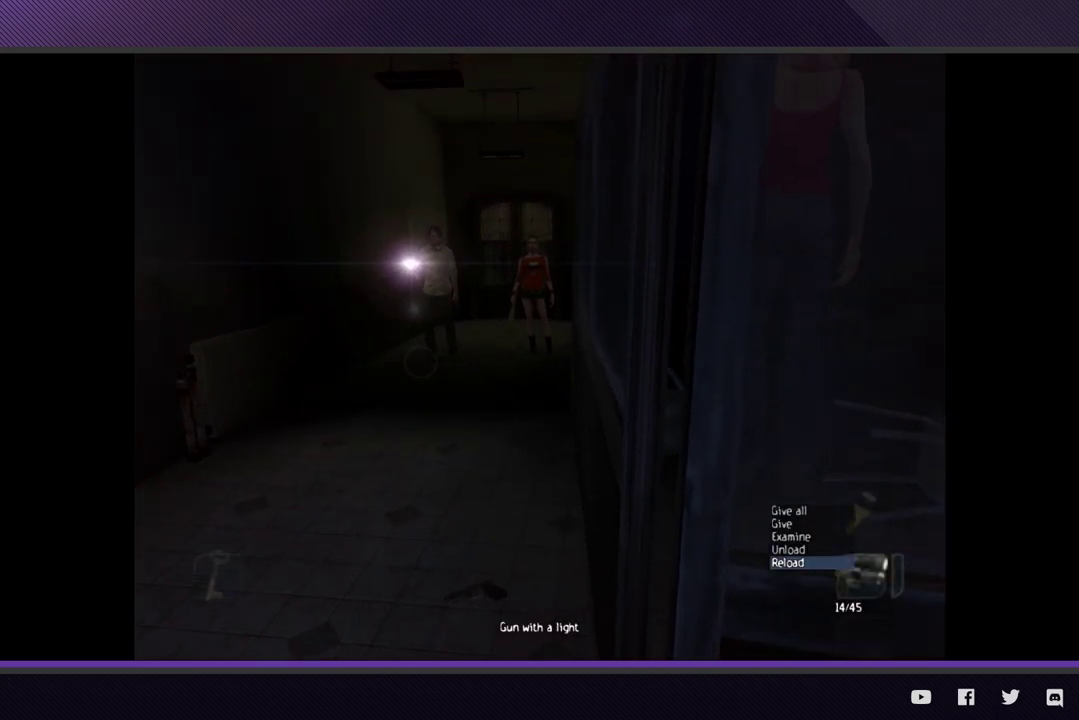
Gameplay with a controller (Xbox layout); each line is a JSON object with the inputs held at the frame after it. "events" lists button and stick changes between this image and that frame as [ms after this image, input, new state], when the widget could be followed in between.
{"buttons": [], "left_stick": "center", "right_stick": "center", "events": [[150, "B", "down"], [233, "B", "up"]]}
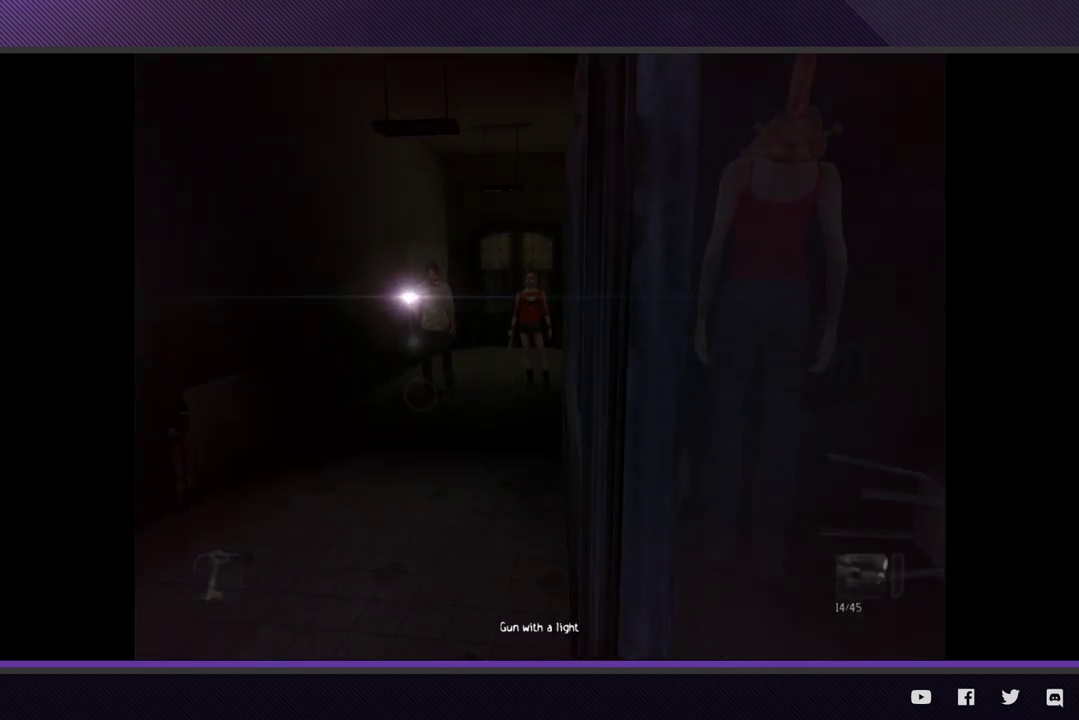
{"buttons": [], "left_stick": "center", "right_stick": "center", "events": [[300, "DPAD_UP", "down"], [400, "DPAD_UP", "up"]]}
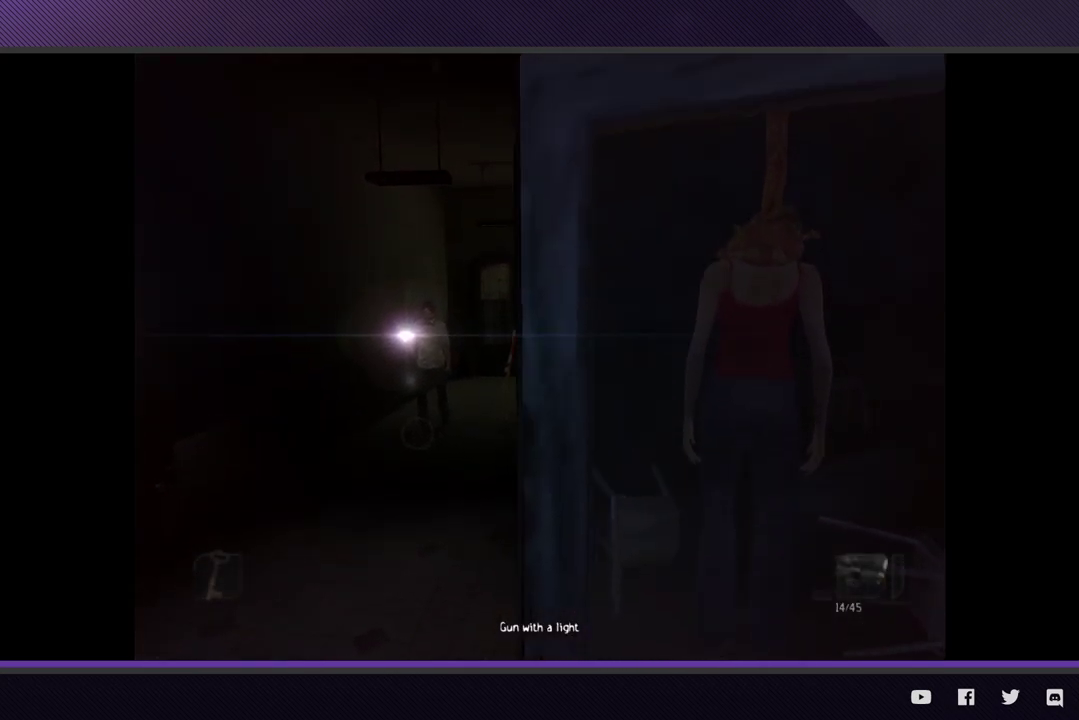
{"buttons": ["DPAD_DOWN"], "left_stick": "center", "right_stick": "center", "events": [[400, "DPAD_DOWN", "down"]]}
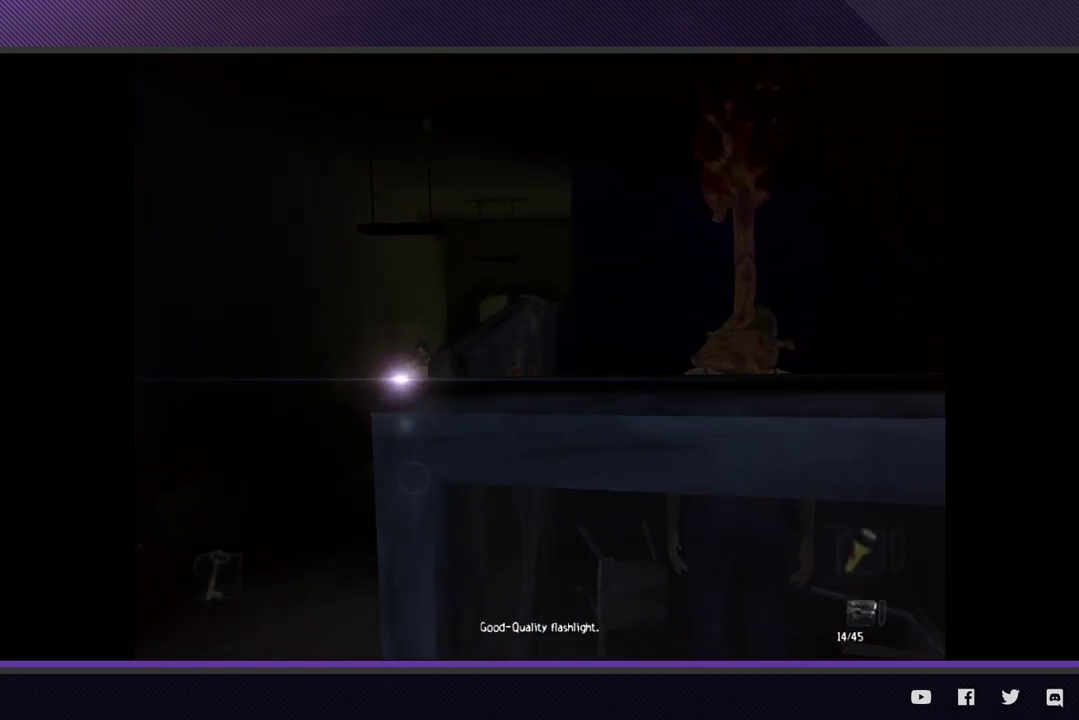
{"buttons": ["DPAD_DOWN"], "left_stick": "center", "right_stick": "center", "events": [[33, "DPAD_DOWN", "up"], [167, "A", "down"], [283, "A", "up"], [500, "DPAD_DOWN", "down"]]}
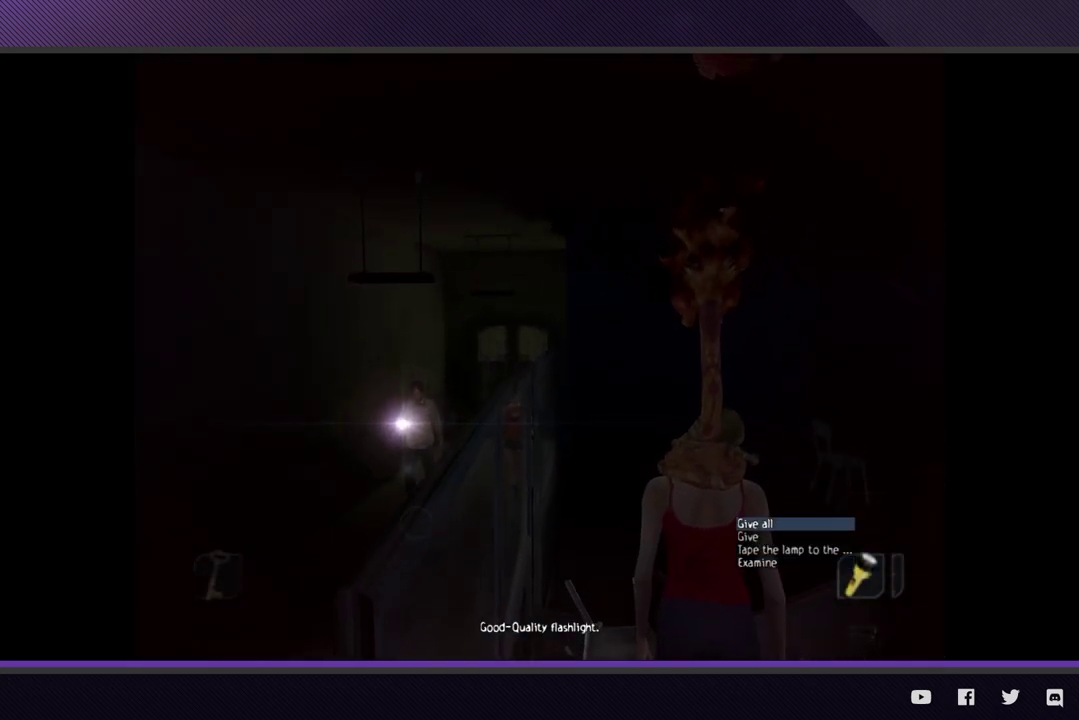
{"buttons": [], "left_stick": "center", "right_stick": "center", "events": [[83, "DPAD_DOWN", "up"], [150, "DPAD_DOWN", "down"], [267, "DPAD_DOWN", "up"], [383, "A", "down"], [467, "A", "up"]]}
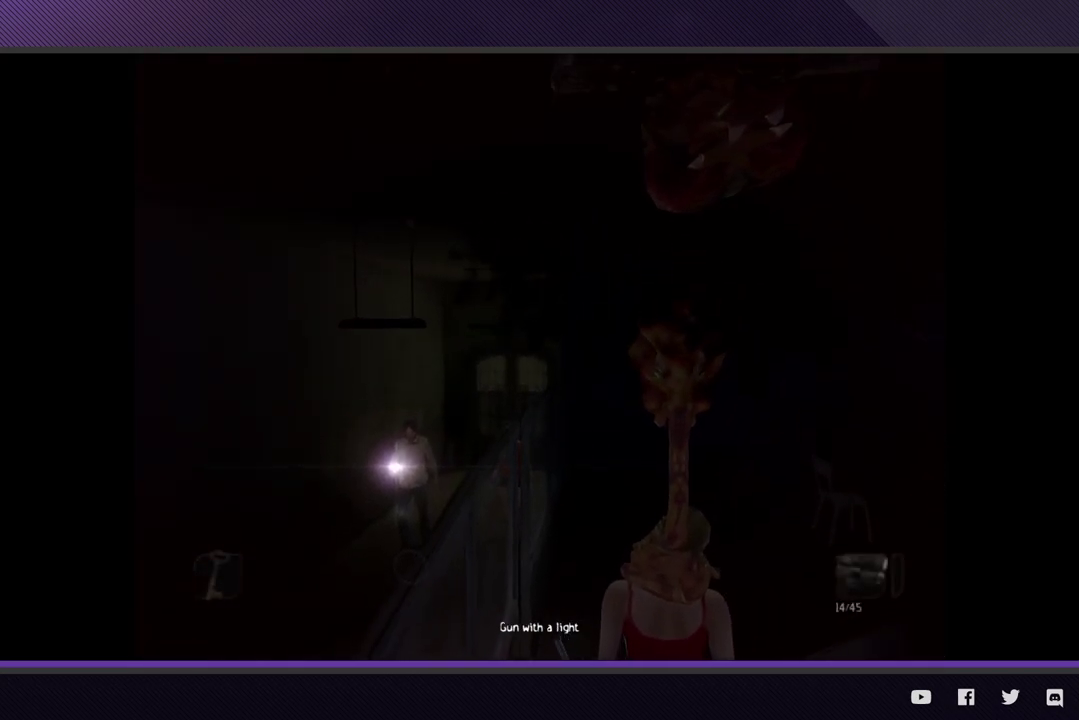
{"buttons": [], "left_stick": "down", "right_stick": "center", "events": [[67, "left_stick", "down"]]}
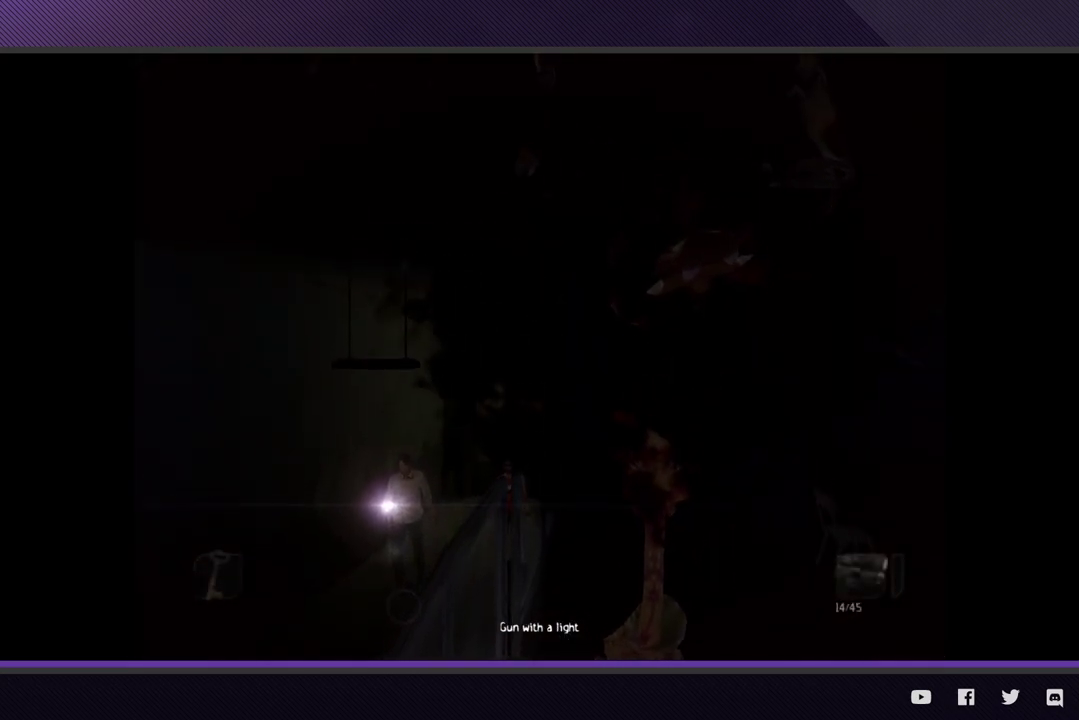
{"buttons": [], "left_stick": "down", "right_stick": "center", "events": []}
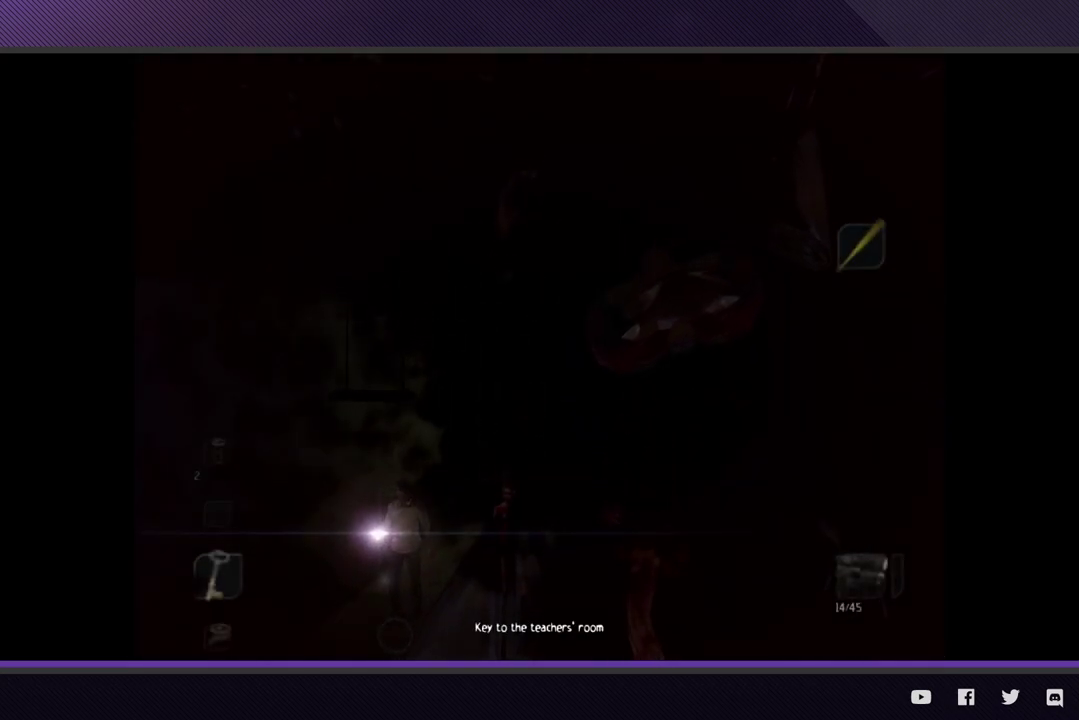
{"buttons": [], "left_stick": "down", "right_stick": "center", "events": []}
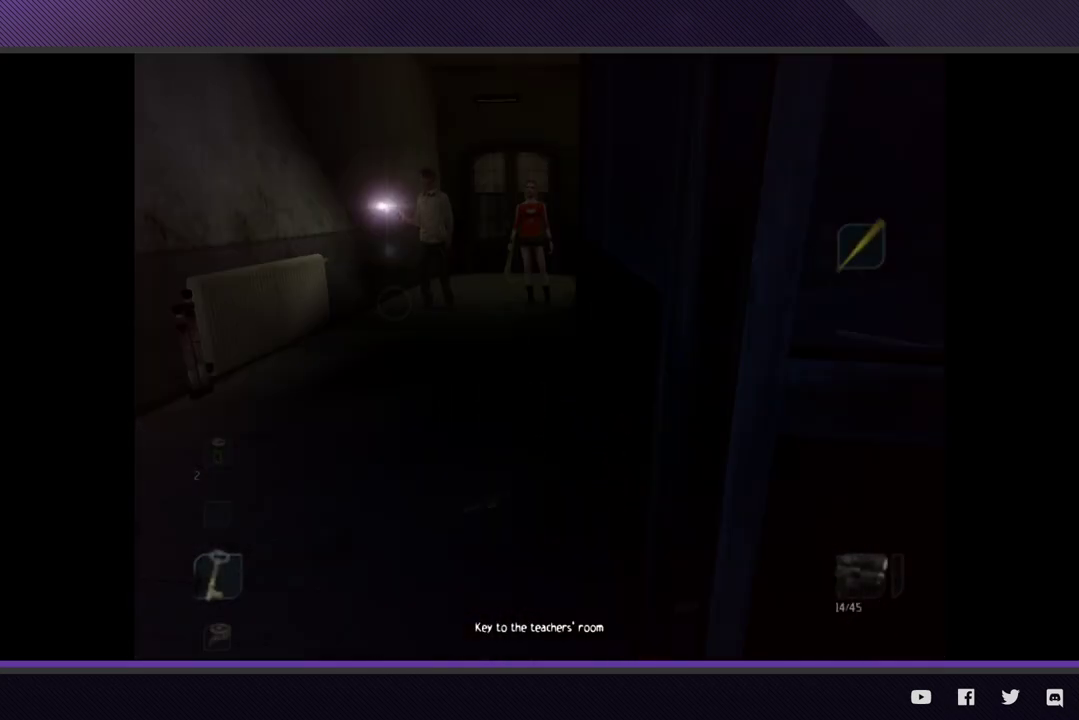
{"buttons": [], "left_stick": "down", "right_stick": "center", "events": []}
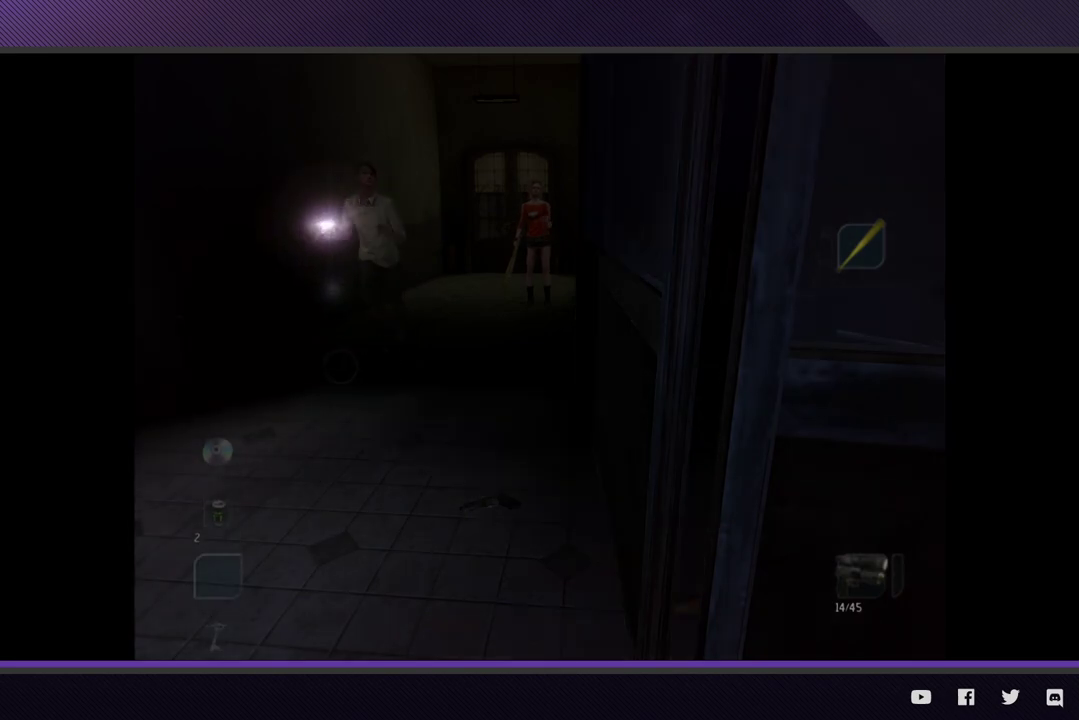
{"buttons": [], "left_stick": "down", "right_stick": "center", "events": []}
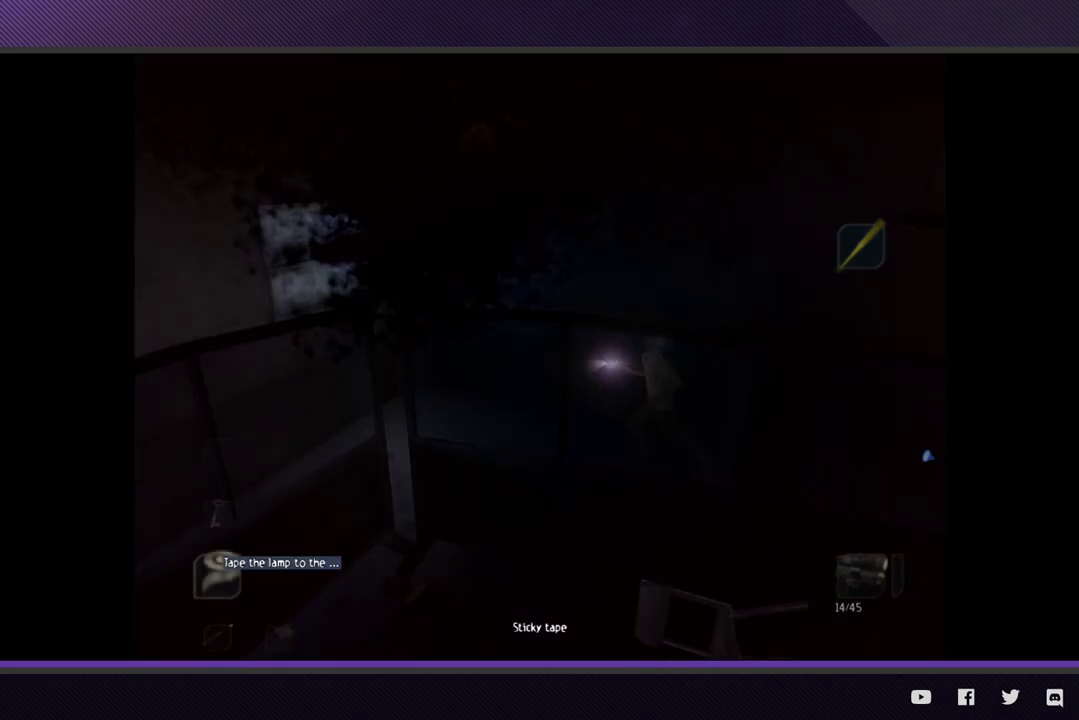
{"buttons": [], "left_stick": "left", "right_stick": "center", "events": [[283, "left_stick", "down-left"], [367, "left_stick", "left"]]}
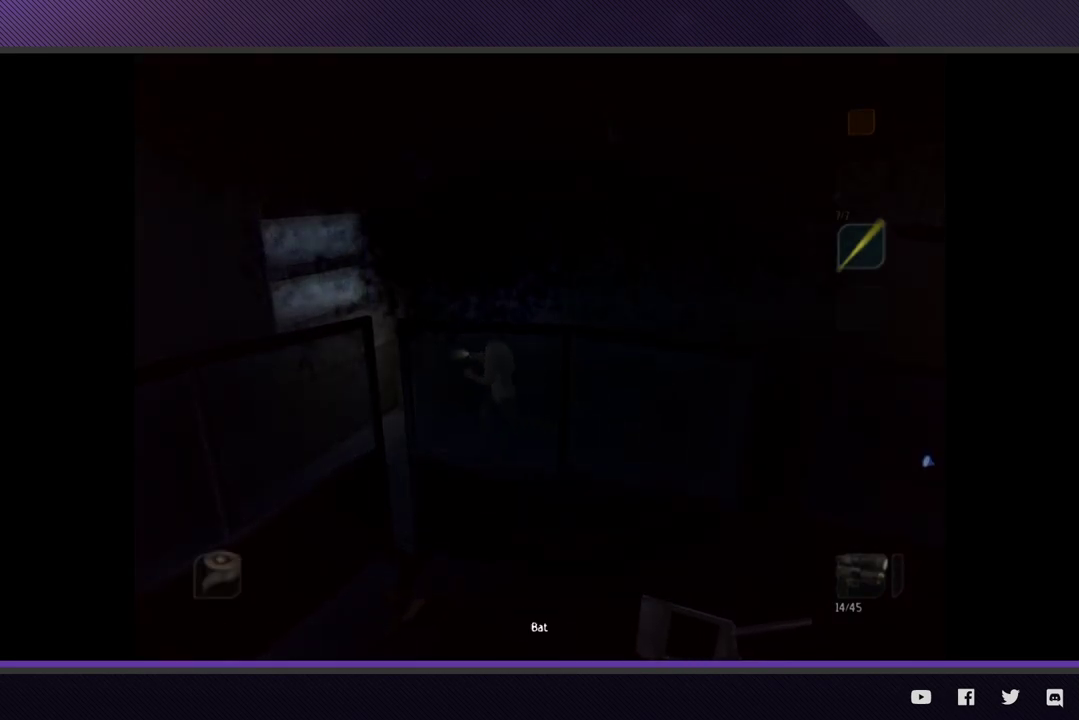
{"buttons": [], "left_stick": "down-left", "right_stick": "center", "events": [[150, "left_stick", "down-left"]]}
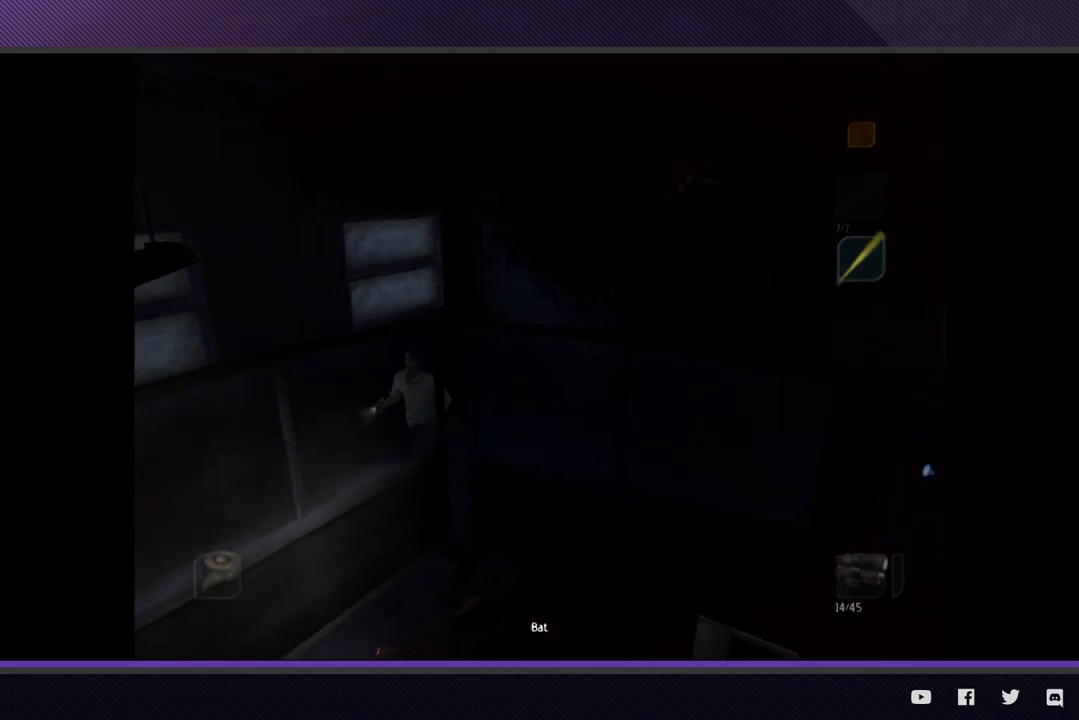
{"buttons": [], "left_stick": "down-left", "right_stick": "center", "events": []}
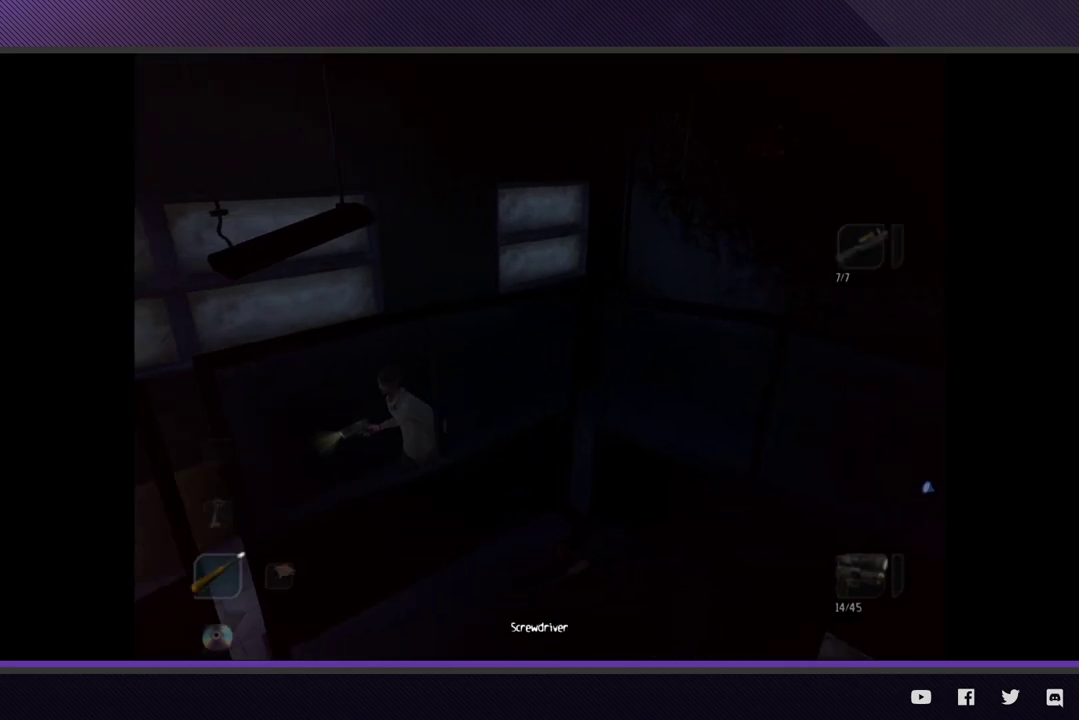
{"buttons": [], "left_stick": "left", "right_stick": "center", "events": [[283, "left_stick", "left"]]}
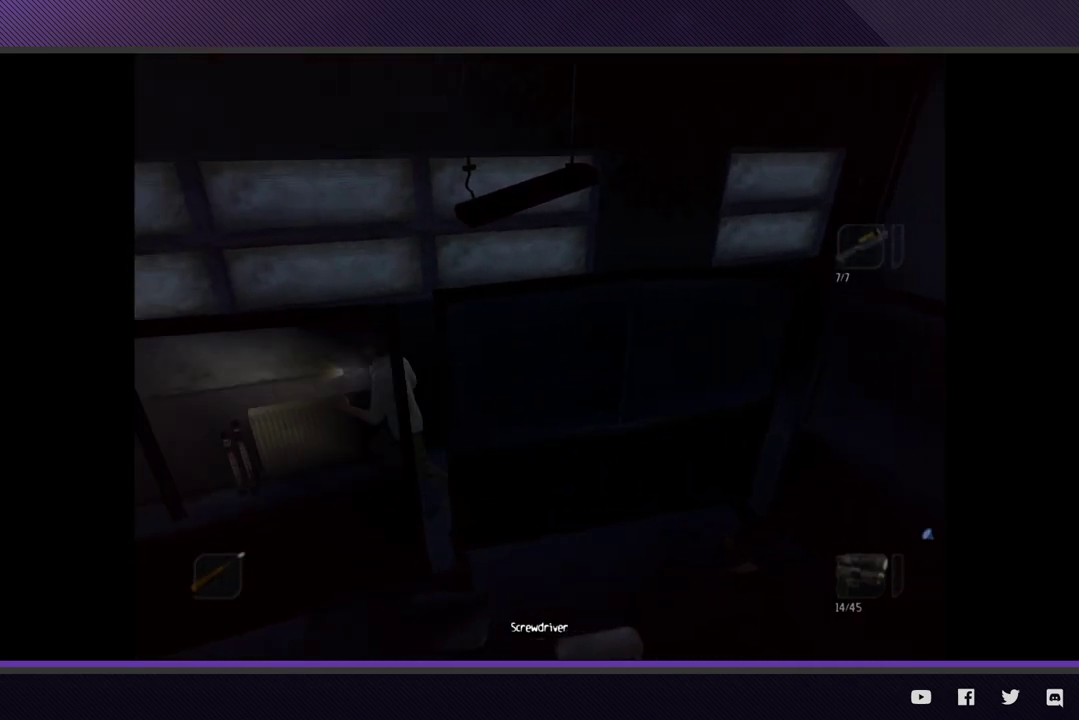
{"buttons": [], "left_stick": "left", "right_stick": "center", "events": []}
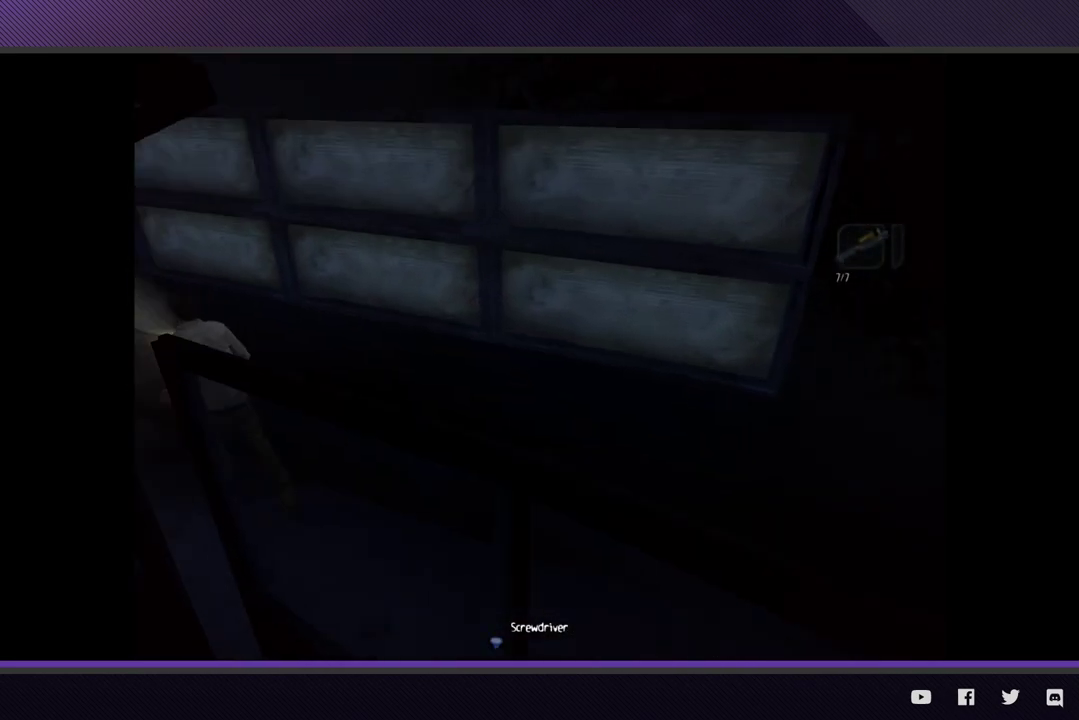
{"buttons": [], "left_stick": "up-left", "right_stick": "center", "events": [[250, "left_stick", "up-left"]]}
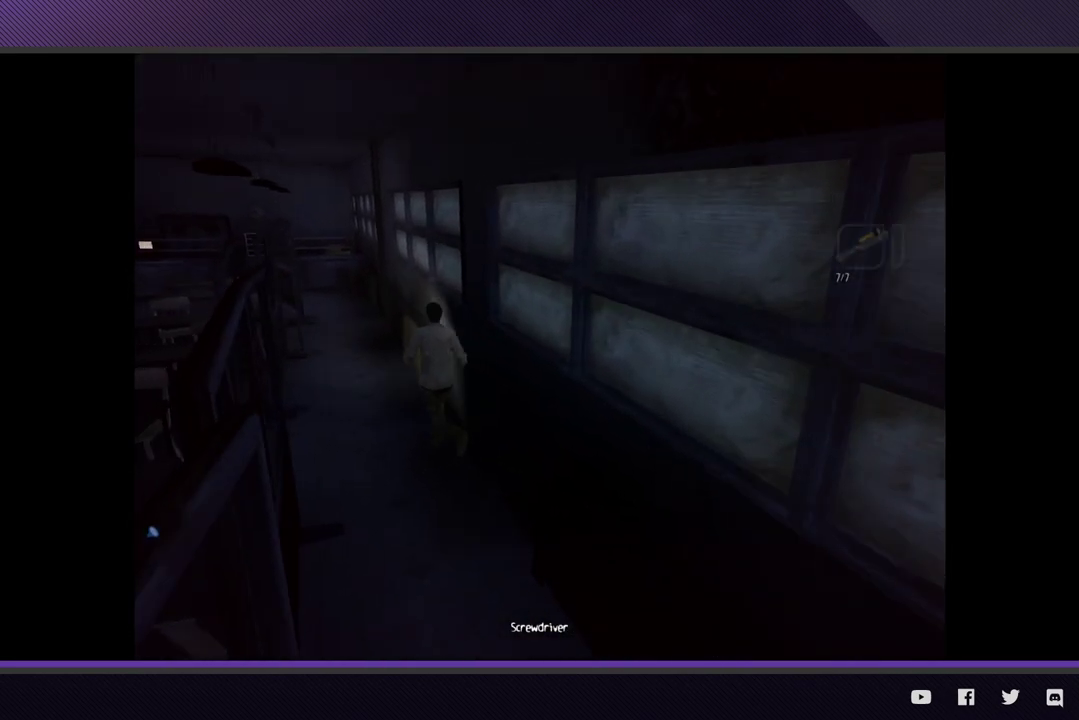
{"buttons": [], "left_stick": "up-left", "right_stick": "center", "events": []}
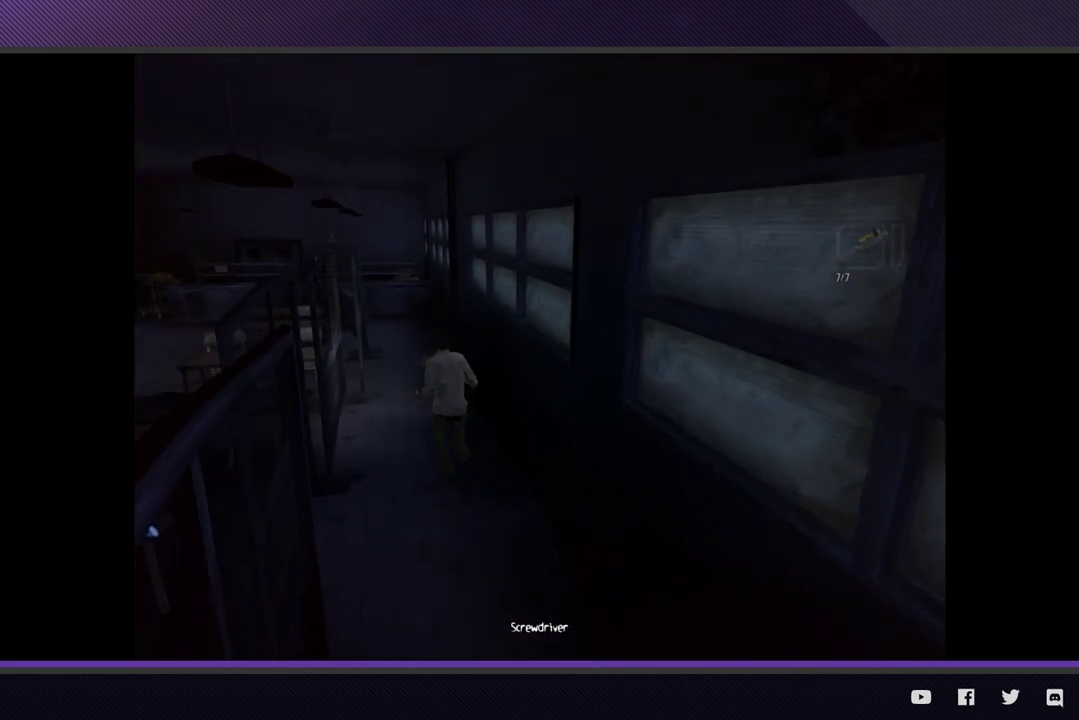
{"buttons": [], "left_stick": "up-left", "right_stick": "center", "events": []}
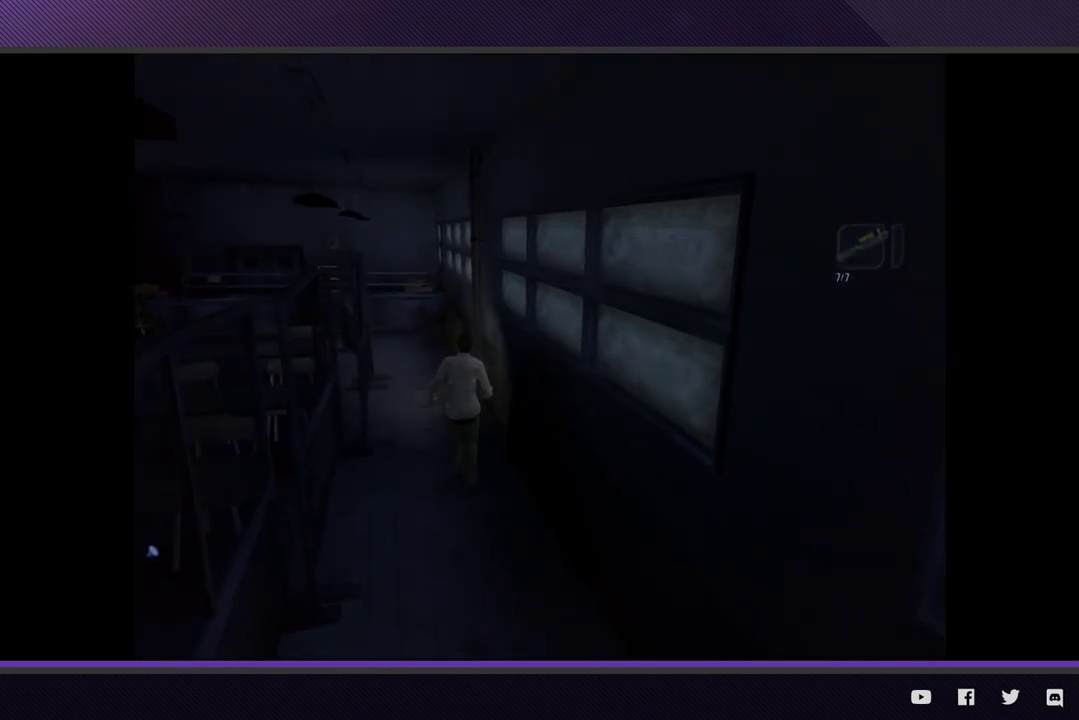
{"buttons": [], "left_stick": "up-left", "right_stick": "center", "events": []}
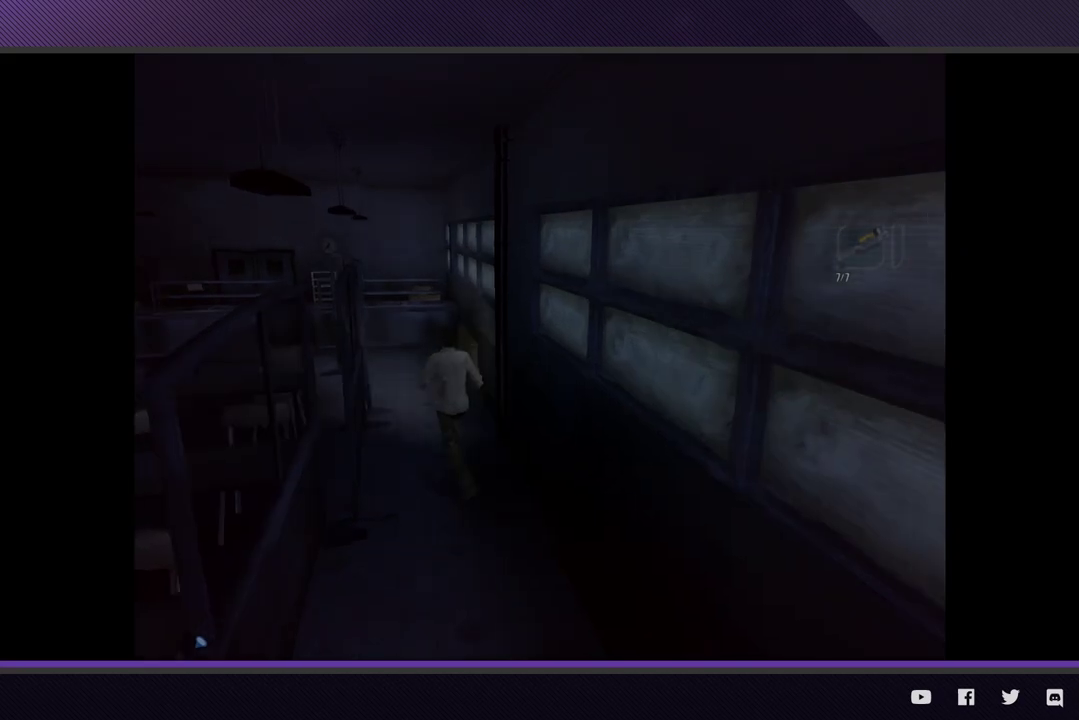
{"buttons": [], "left_stick": "up-left", "right_stick": "center", "events": []}
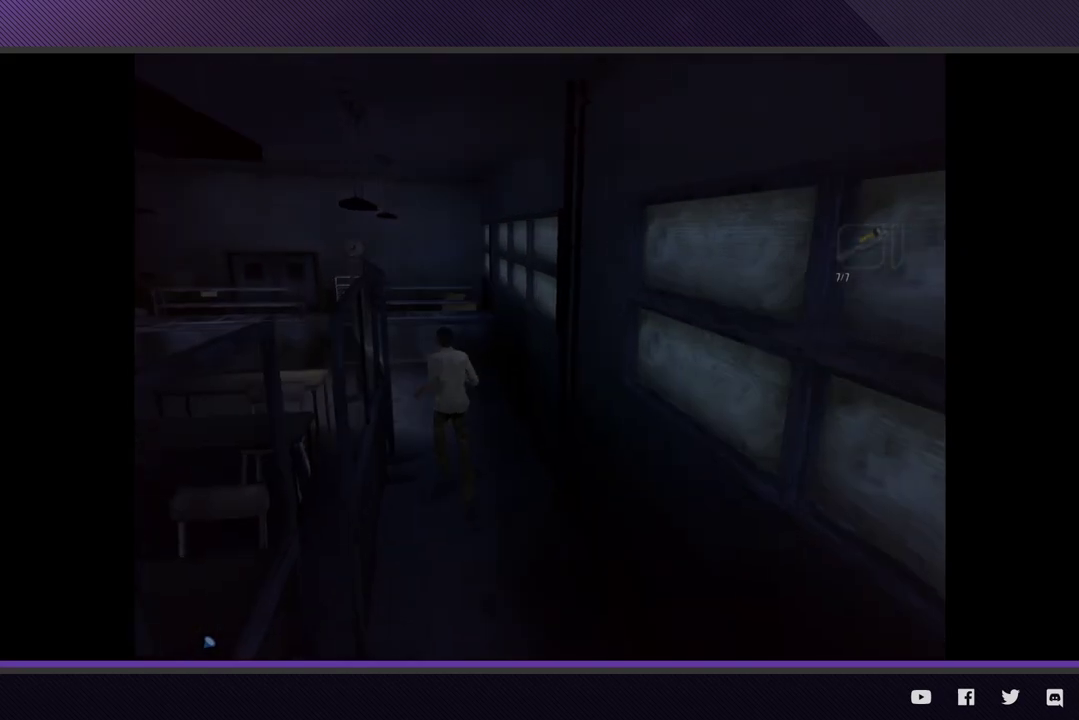
{"buttons": [], "left_stick": "up-left", "right_stick": "center", "events": []}
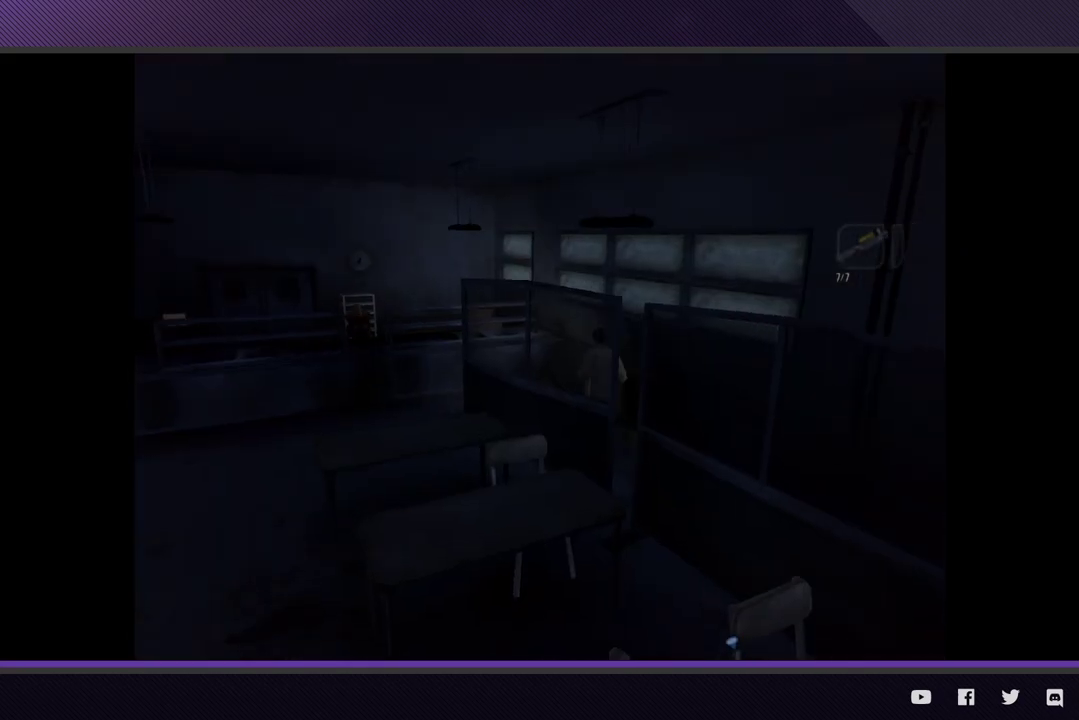
{"buttons": ["L1", "L2"], "left_stick": "up-left", "right_stick": "center", "events": [[483, "L1", "down"], [483, "L2", "down"]]}